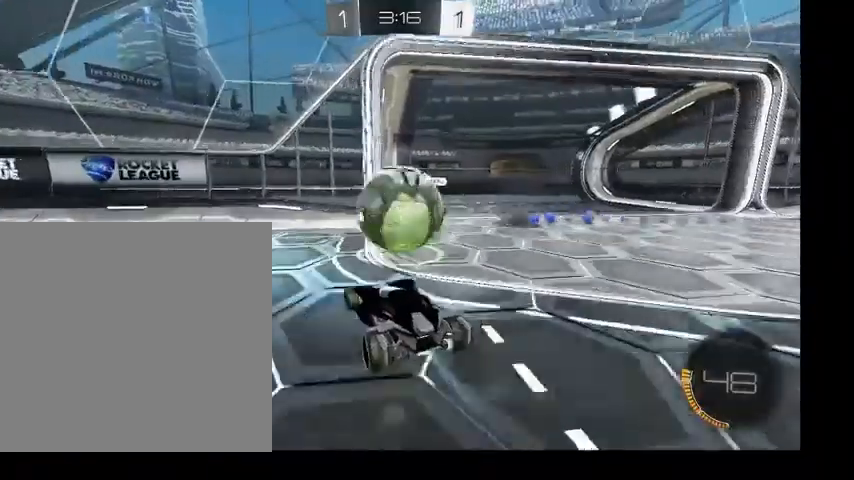
Gameplay with a controller (Xbox layout); each line is a JSON object with the inputs held at the frame after it. "events" lists button and stick changes between this image and that frame as [ms after this image, input, new state], when the widget could be followed in between. Not read: L3.
{"buttons": [], "left_stick": "up-left", "right_stick": "center", "events": []}
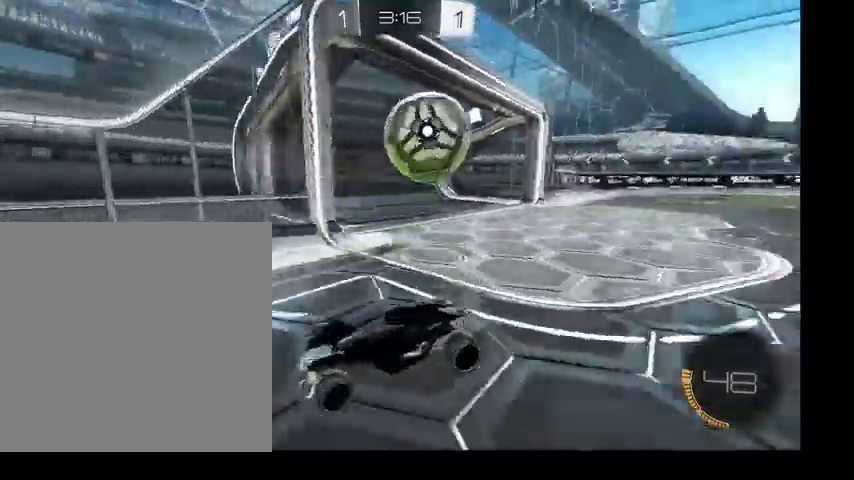
{"buttons": [], "left_stick": "up-left", "right_stick": "center", "events": [[133, "L1", "down"], [233, "L1", "up"]]}
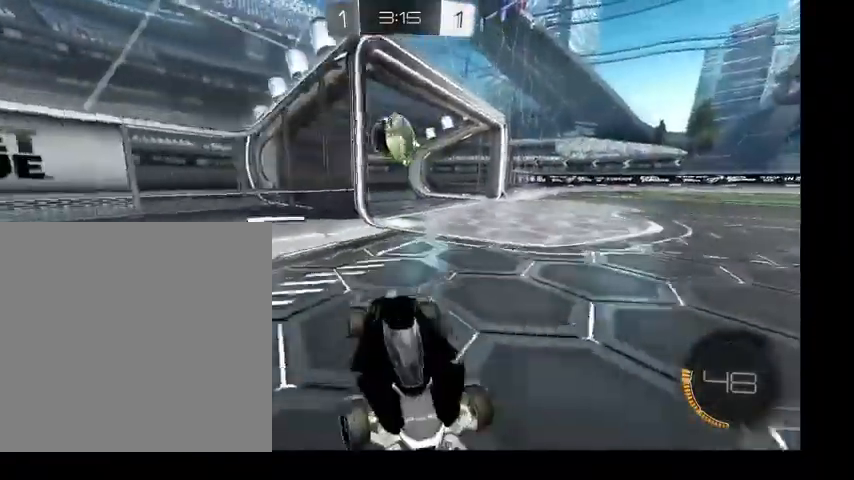
{"buttons": [], "left_stick": "left", "right_stick": "center", "events": [[300, "left_stick", "left"]]}
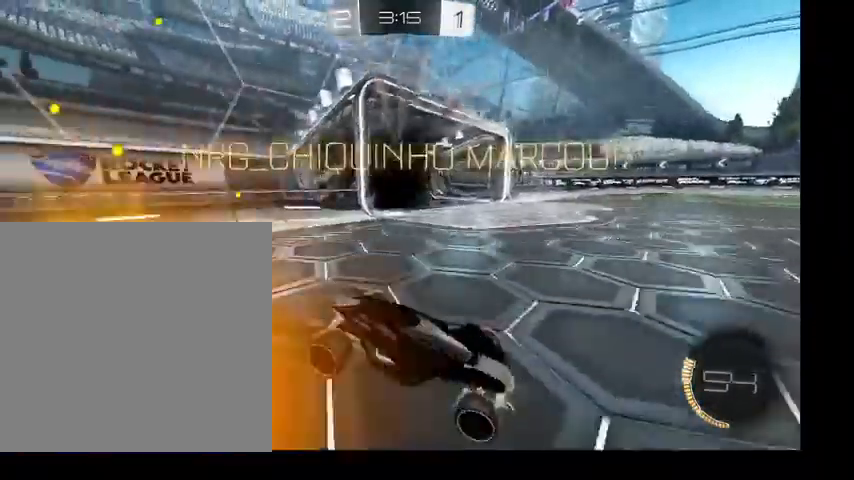
{"buttons": [], "left_stick": "left", "right_stick": "center", "events": [[233, "Y", "down"], [433, "Y", "up"]]}
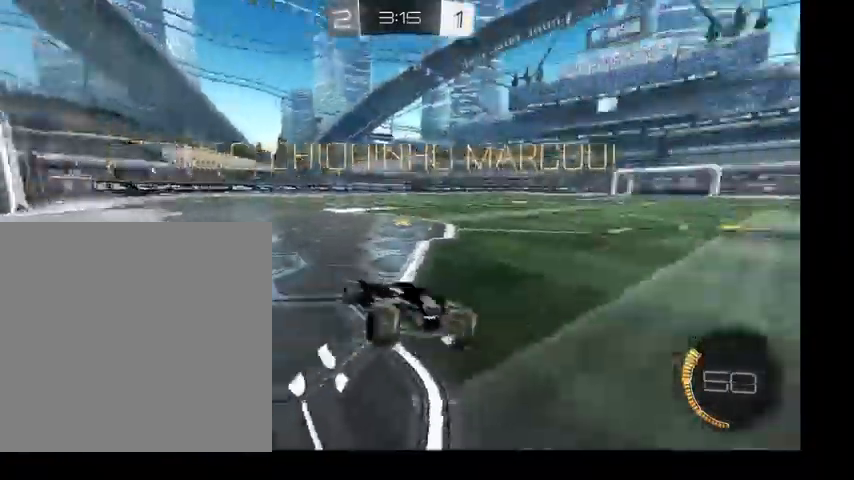
{"buttons": ["A"], "left_stick": "down", "right_stick": "center", "events": [[333, "left_stick", "center"], [433, "A", "down"], [500, "left_stick", "down"]]}
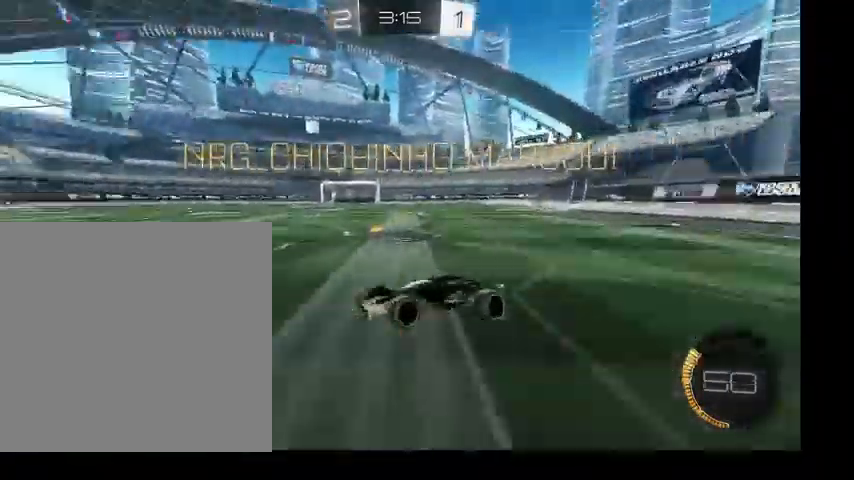
{"buttons": ["L1"], "left_stick": "up", "right_stick": "center", "events": [[33, "A", "up"], [100, "A", "down"], [233, "A", "up"], [233, "left_stick", "center"], [333, "L1", "down"], [333, "left_stick", "up"]]}
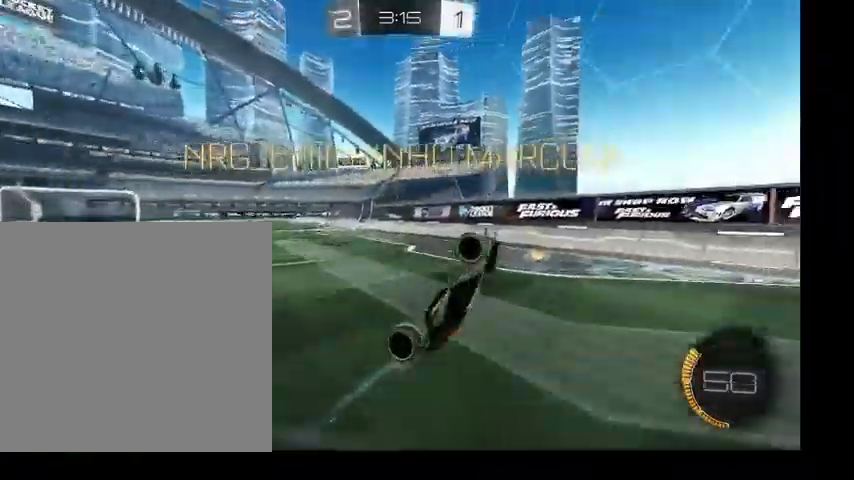
{"buttons": ["B", "L1"], "left_stick": "left", "right_stick": "center", "events": [[267, "B", "down"], [500, "left_stick", "left"]]}
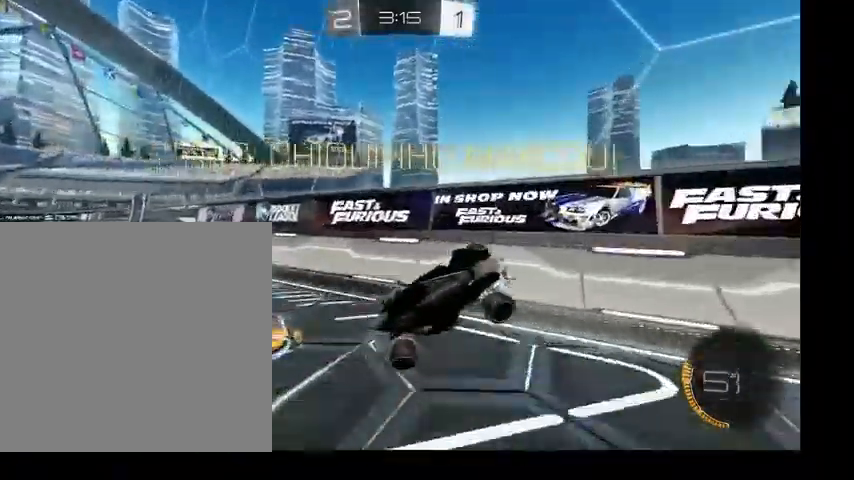
{"buttons": ["B", "L1"], "left_stick": "up-right", "right_stick": "center"}
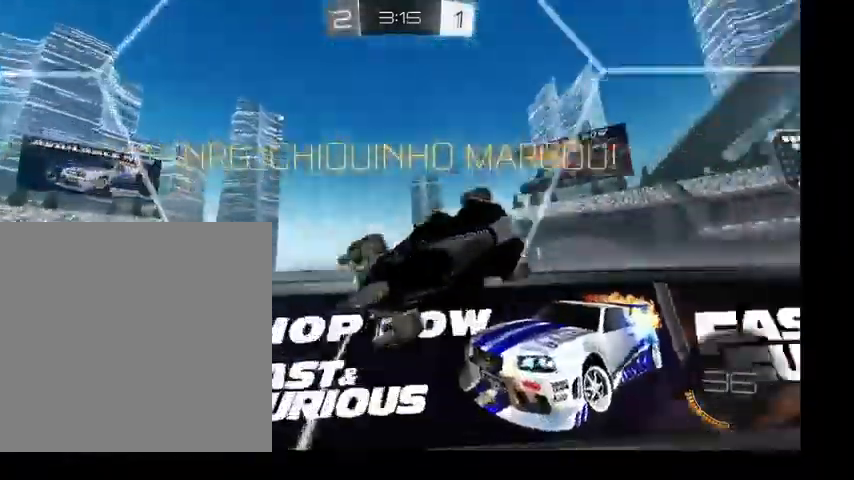
{"buttons": [], "left_stick": "center", "right_stick": "center", "events": [[100, "B", "up"], [100, "L1", "up"], [100, "left_stick", "center"], [333, "DPAD_UP", "down"], [467, "DPAD_UP", "up"]]}
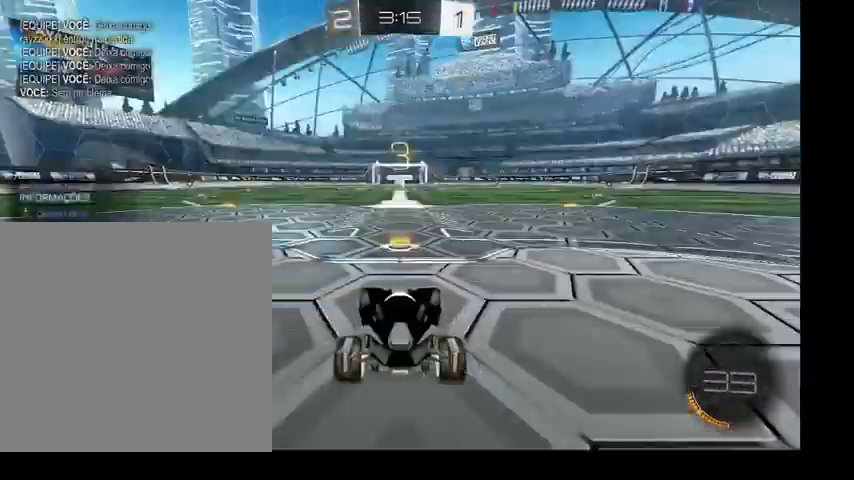
{"buttons": [], "left_stick": "center", "right_stick": "right", "events": [[33, "DPAD_UP", "down"], [200, "DPAD_UP", "up"], [267, "right_stick", "right"]]}
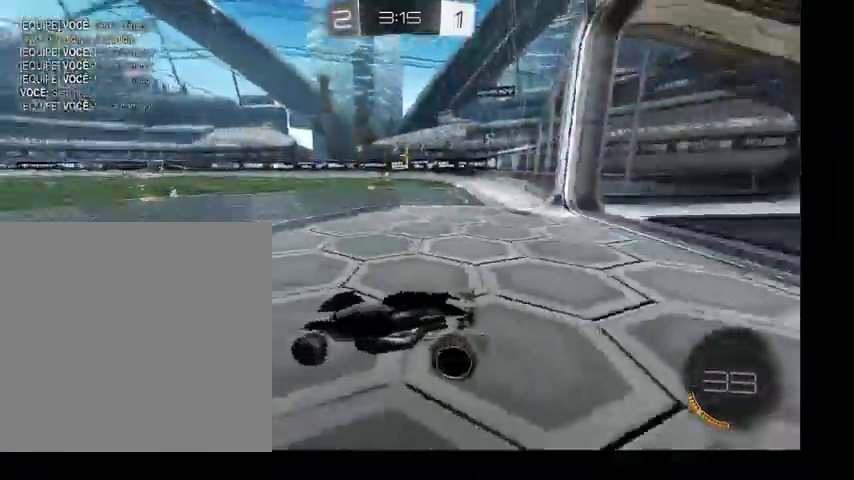
{"buttons": [], "left_stick": "center", "right_stick": "right", "events": []}
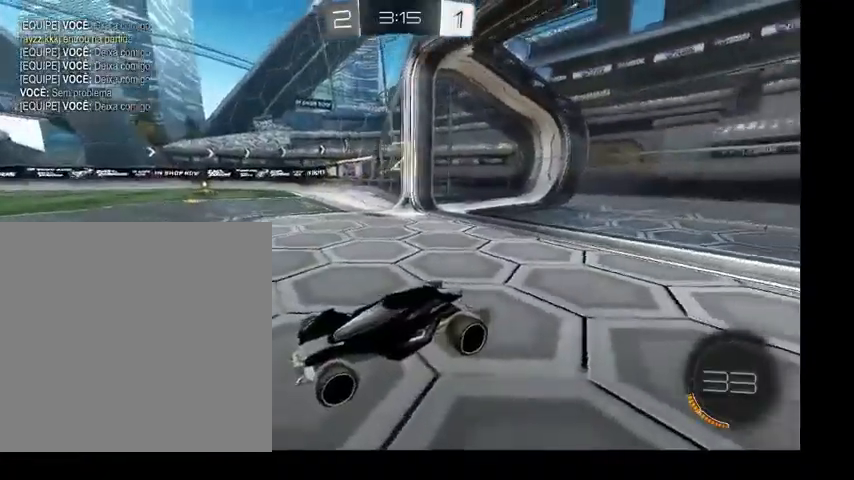
{"buttons": ["R3"], "left_stick": "center", "right_stick": "right", "events": [[167, "R3", "down"]]}
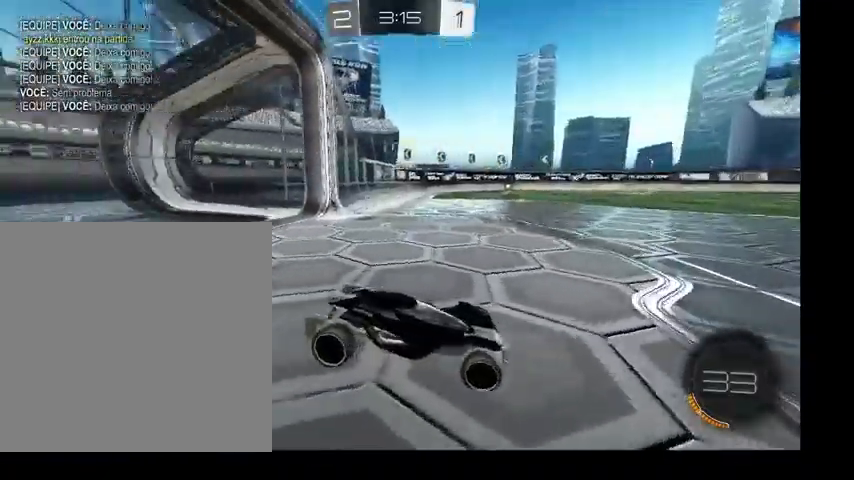
{"buttons": [], "left_stick": "center", "right_stick": "right", "events": [[200, "R3", "up"], [200, "right_stick", "up-right"], [333, "right_stick", "right"]]}
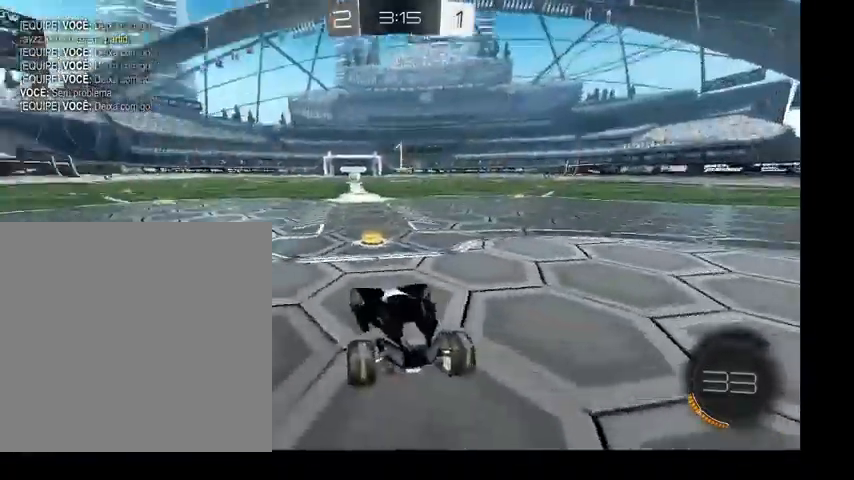
{"buttons": ["B"], "left_stick": "up", "right_stick": "center", "events": [[133, "right_stick", "center"], [400, "left_stick", "up-left"], [467, "left_stick", "up"], [500, "B", "down"]]}
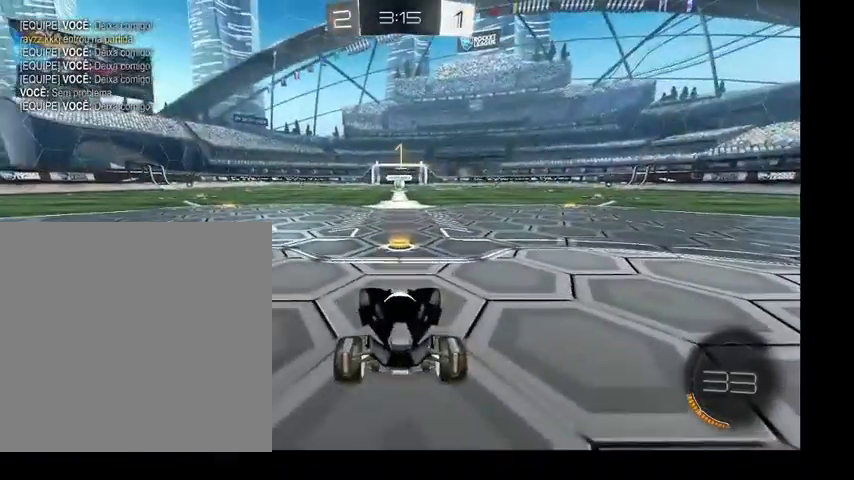
{"buttons": ["B"], "left_stick": "up", "right_stick": "center", "events": []}
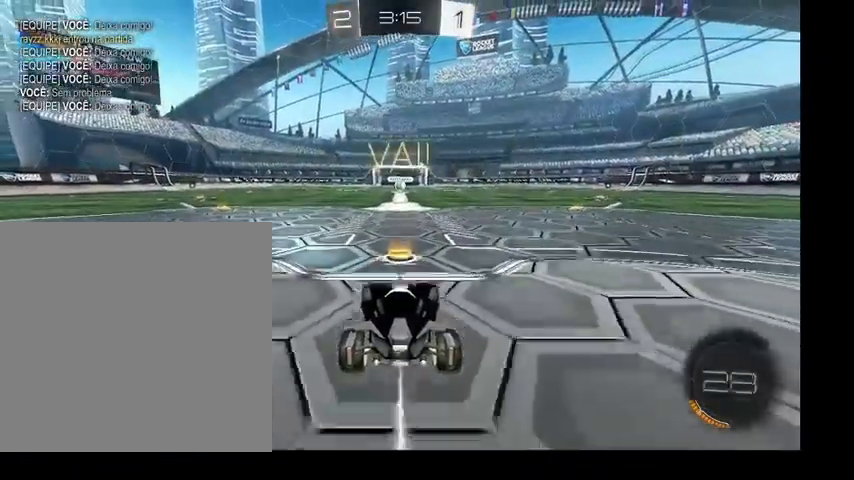
{"buttons": ["B"], "left_stick": "center", "right_stick": "center", "events": [[133, "A", "down"], [267, "A", "up"], [300, "left_stick", "center"]]}
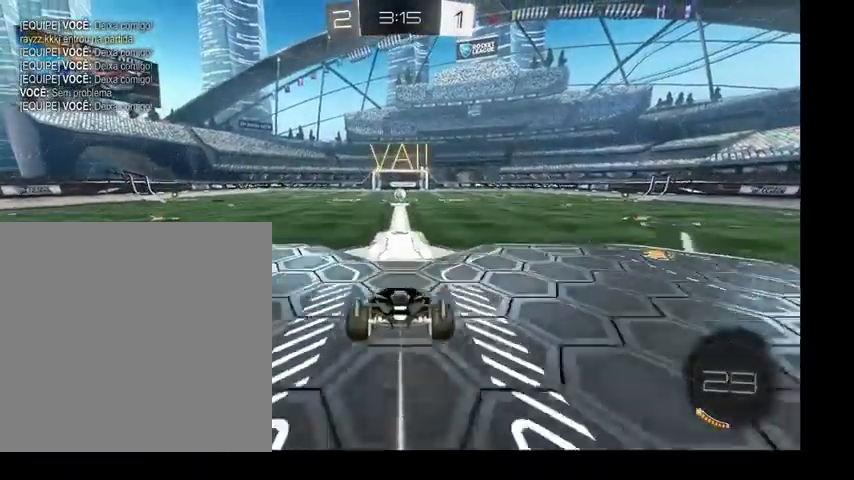
{"buttons": ["B"], "left_stick": "down", "right_stick": "center", "events": [[133, "left_stick", "down"]]}
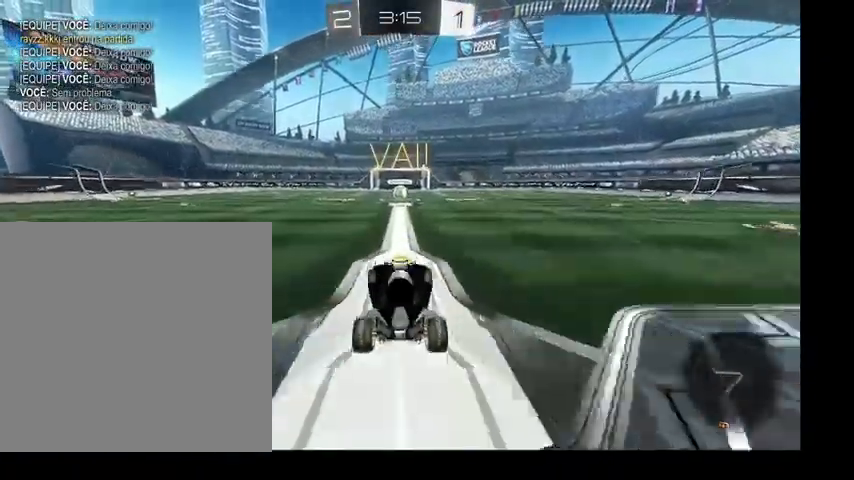
{"buttons": ["B"], "left_stick": "up", "right_stick": "center", "events": [[67, "left_stick", "center"], [133, "left_stick", "up"], [167, "A", "down"], [367, "A", "up"]]}
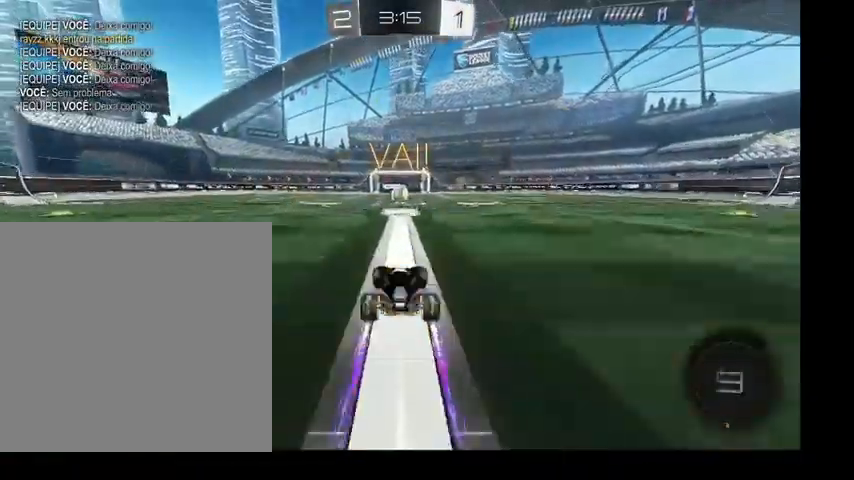
{"buttons": ["B"], "left_stick": "up", "right_stick": "center", "events": [[33, "Y", "down"], [200, "Y", "up"]]}
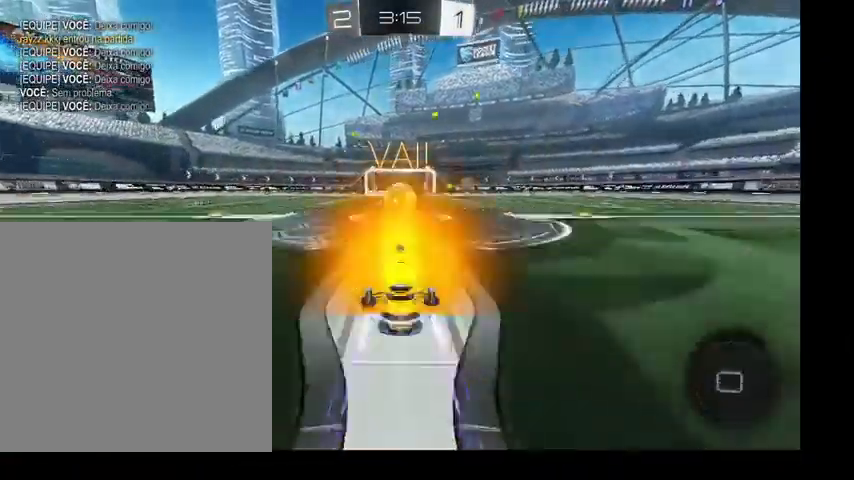
{"buttons": ["A", "B"], "left_stick": "up-right", "right_stick": "center", "events": [[267, "A", "down"], [333, "left_stick", "up-right"], [367, "A", "up"], [433, "A", "down"]]}
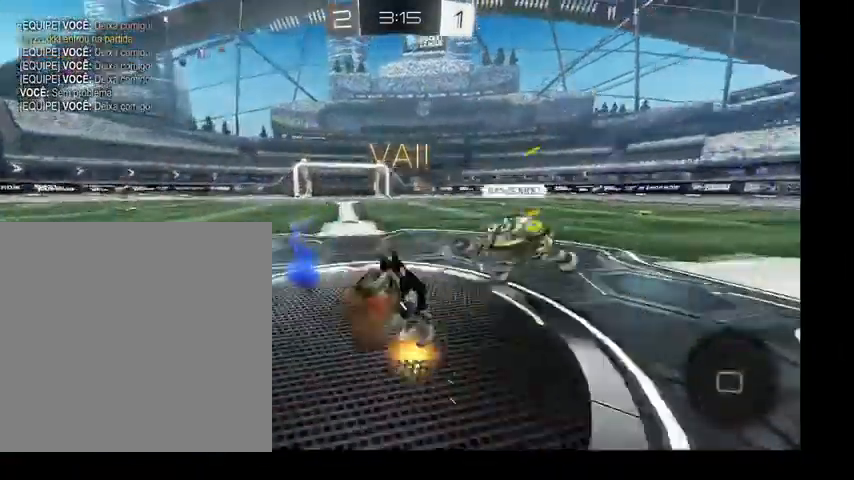
{"buttons": ["Y", "R1"], "left_stick": "up-right", "right_stick": "center", "events": [[67, "A", "up"], [333, "B", "up"], [400, "Y", "down"], [433, "R1", "down"]]}
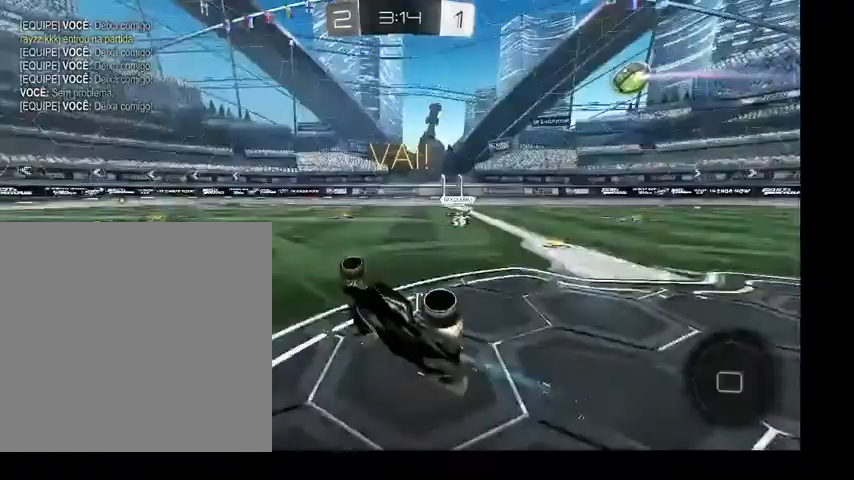
{"buttons": [], "left_stick": "up-right", "right_stick": "center", "events": [[300, "R1", "up"], [333, "Y", "up"]]}
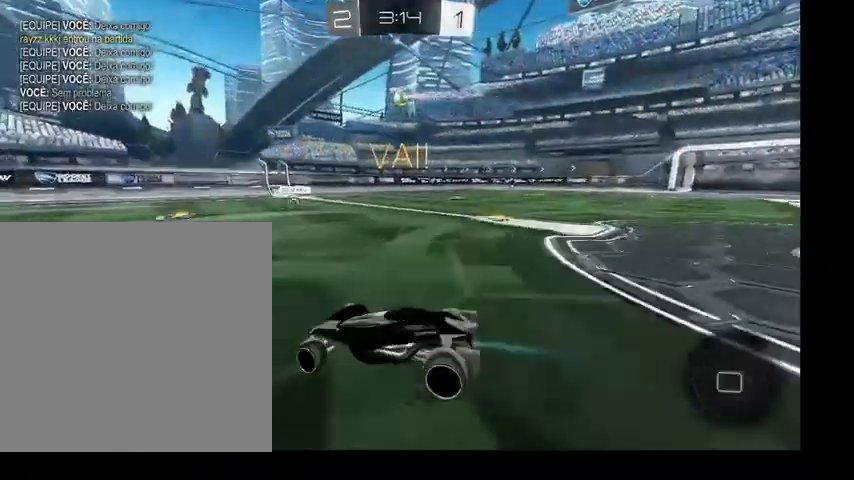
{"buttons": [], "left_stick": "up-right", "right_stick": "center", "events": []}
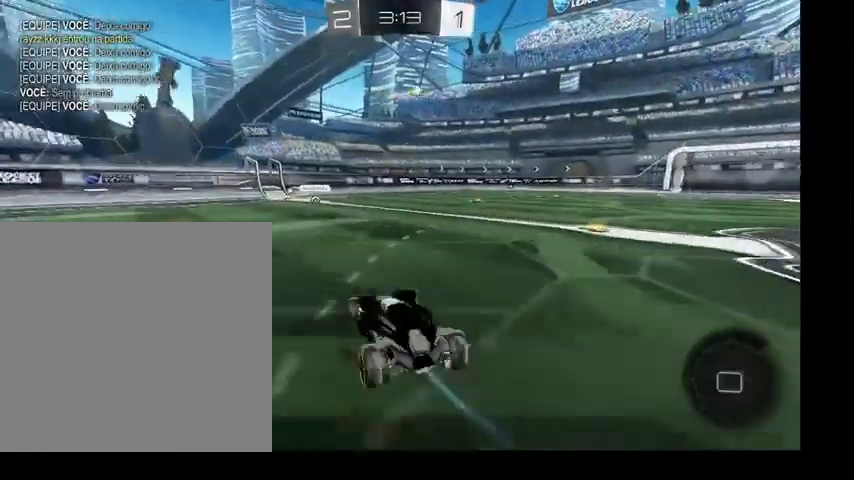
{"buttons": [], "left_stick": "up-right", "right_stick": "center", "events": []}
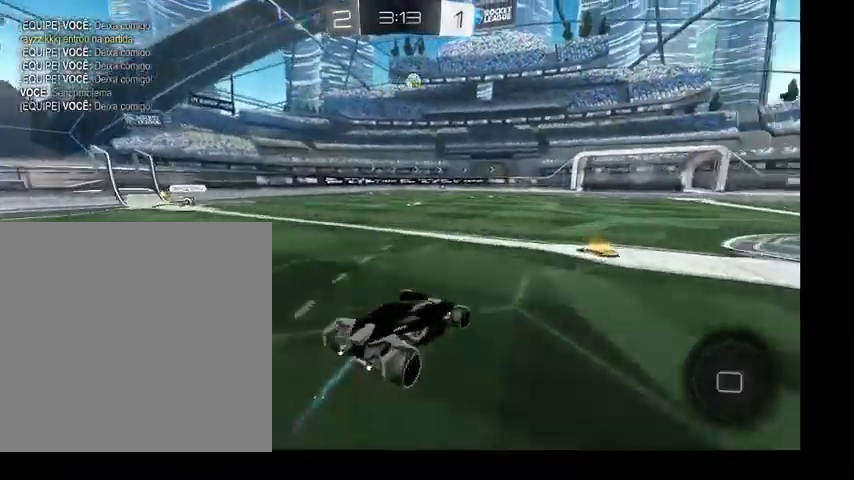
{"buttons": ["A", "B"], "left_stick": "up", "right_stick": "center", "events": [[167, "left_stick", "up"], [267, "B", "down"], [467, "A", "down"]]}
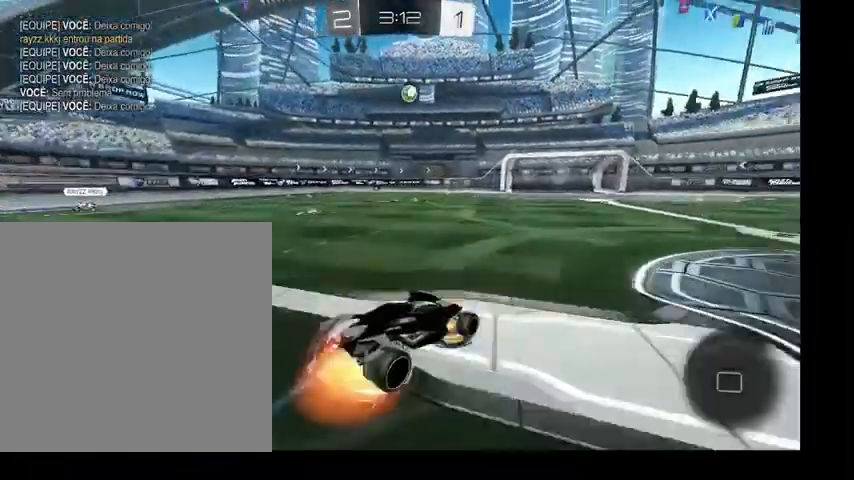
{"buttons": ["B", "L1"], "left_stick": "down-right", "right_stick": "center", "events": [[67, "A", "up"], [67, "L1", "down"], [167, "A", "down"], [300, "left_stick", "down-left"], [333, "A", "up"], [467, "left_stick", "down-right"]]}
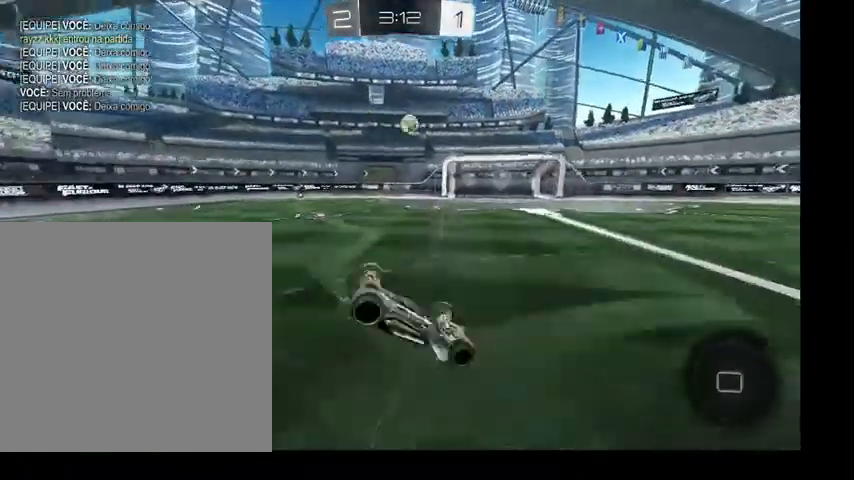
{"buttons": ["B"], "left_stick": "center", "right_stick": "center", "events": [[100, "left_stick", "up-right"], [233, "left_stick", "down"], [433, "L1", "up"], [467, "left_stick", "center"]]}
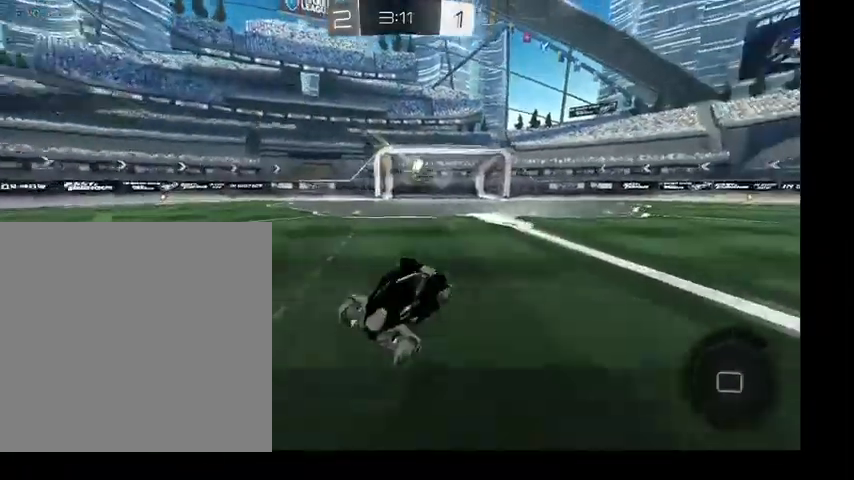
{"buttons": [], "left_stick": "up-right", "right_stick": "center", "events": [[200, "left_stick", "up"], [300, "left_stick", "up-right"], [333, "B", "up"]]}